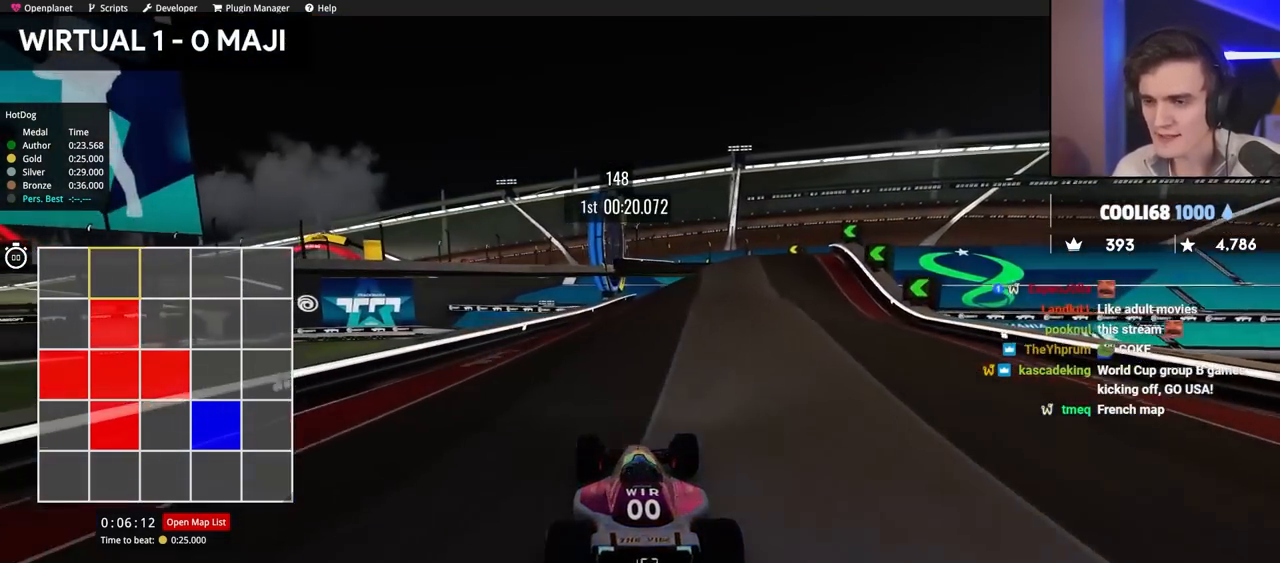
Gameplay with keyboard; each line is a JSON object with the keys held at the frame after it. "events" lists presses ("down") and releases ("up") of "brake", "down", "left", "right" and "up" between this image and that frame as [ms after this image, input, new state], when the widget could be followed in between. No other keys are recorded. Mouse input is not recorded. Key names are as the overlay labels them; some are game actions (e.g. jump) rather than physical keys.
{"keys": ["up"], "events": [[84, "right", "down"], [284, "right", "up"]]}
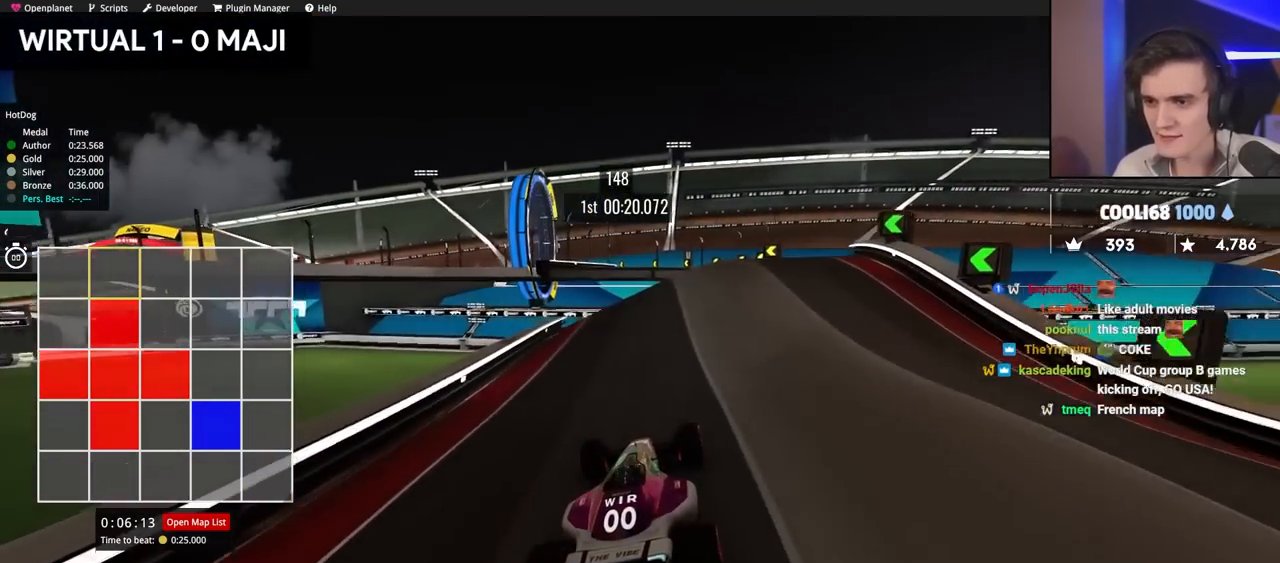
{"keys": ["left", "up"], "events": [[50, "right", "down"], [334, "right", "up"], [384, "left", "down"]]}
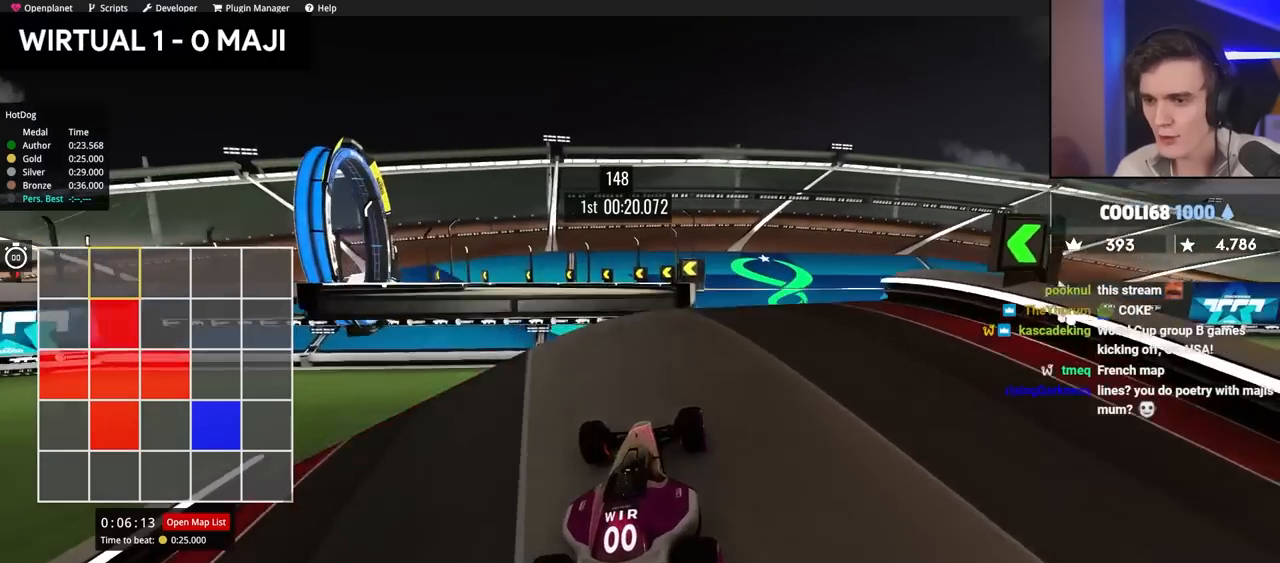
{"keys": ["right", "up"], "events": [[67, "left", "up"], [267, "right", "down"]]}
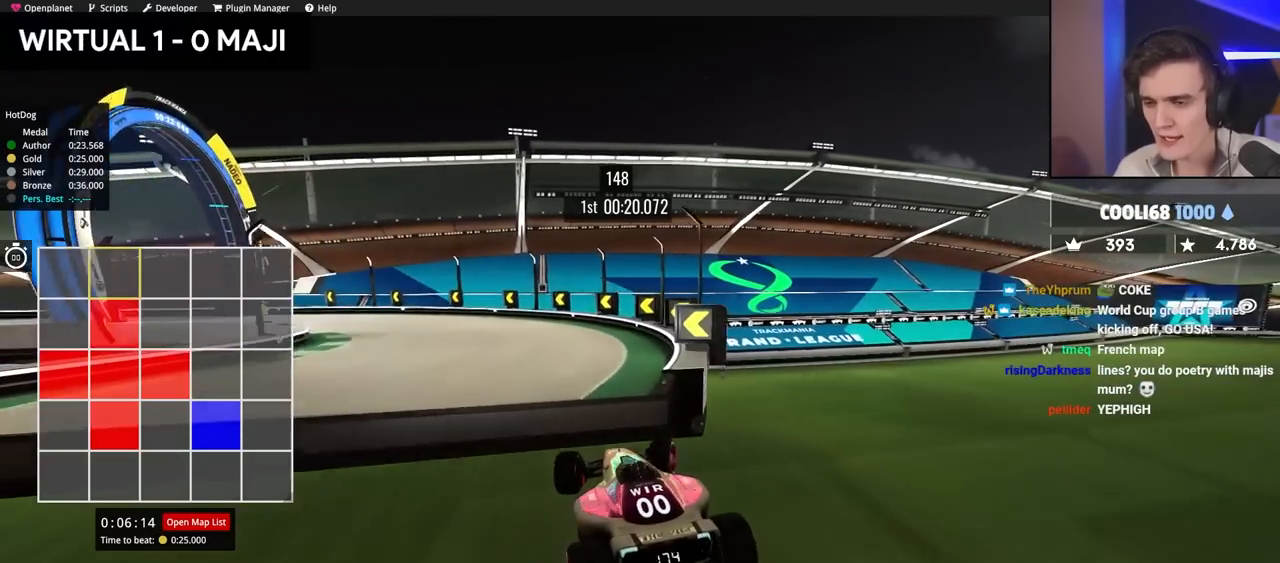
{"keys": ["left", "up"], "events": [[234, "right", "up"], [284, "left", "down"]]}
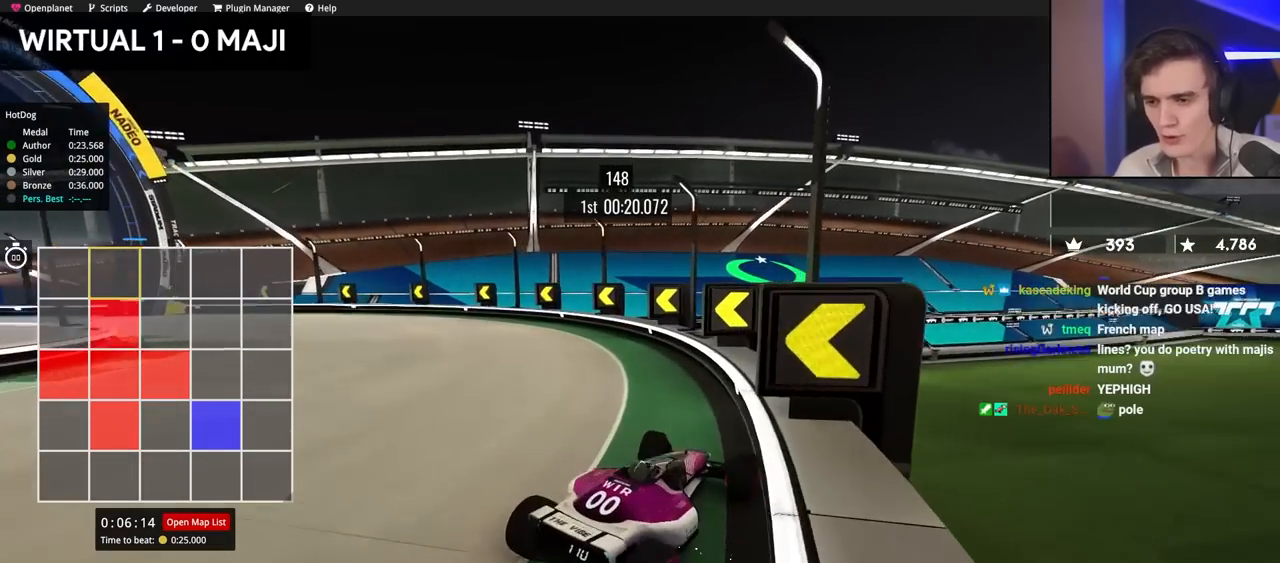
{"keys": ["left", "up"], "events": []}
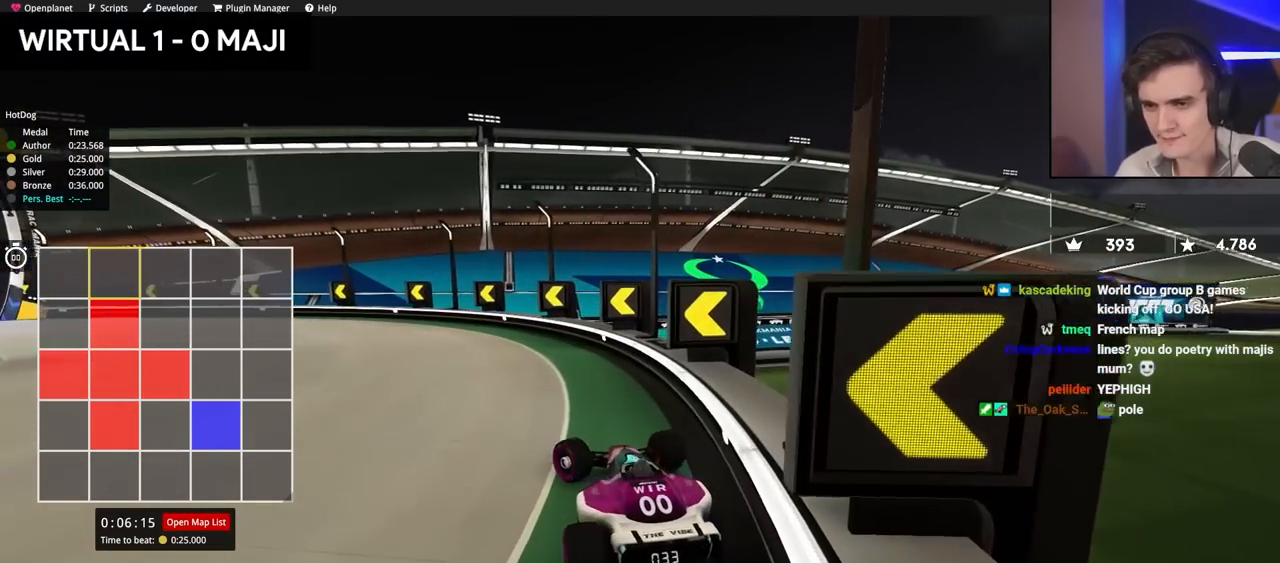
{"keys": ["up"], "events": [[500, "left", "up"]]}
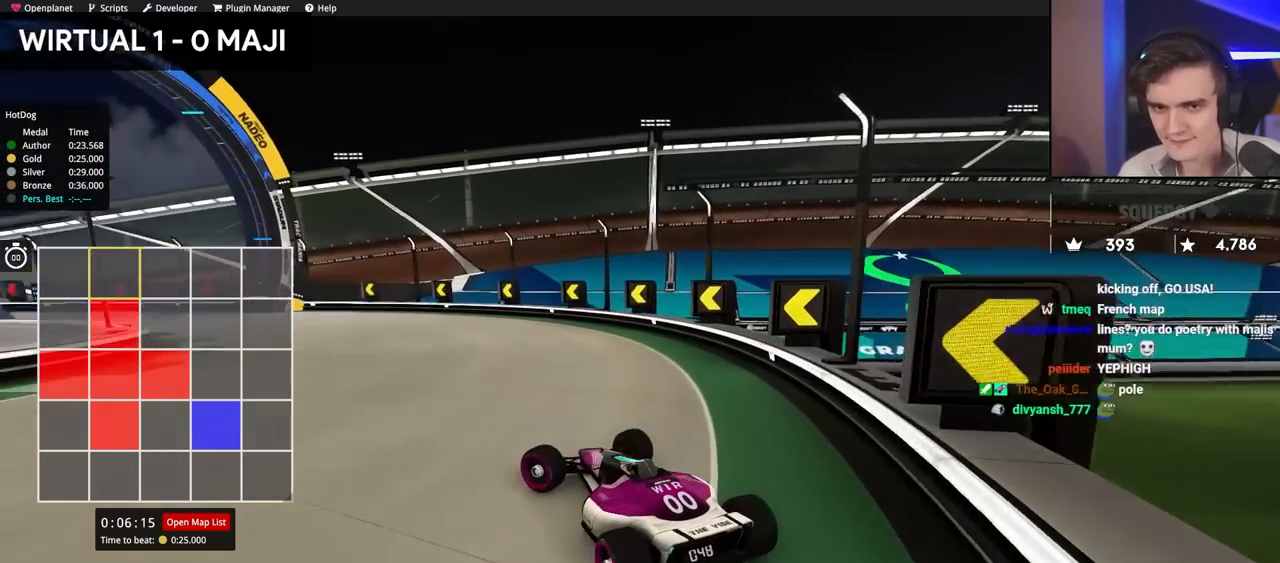
{"keys": ["up"], "events": [[234, "left", "down"], [367, "left", "up"]]}
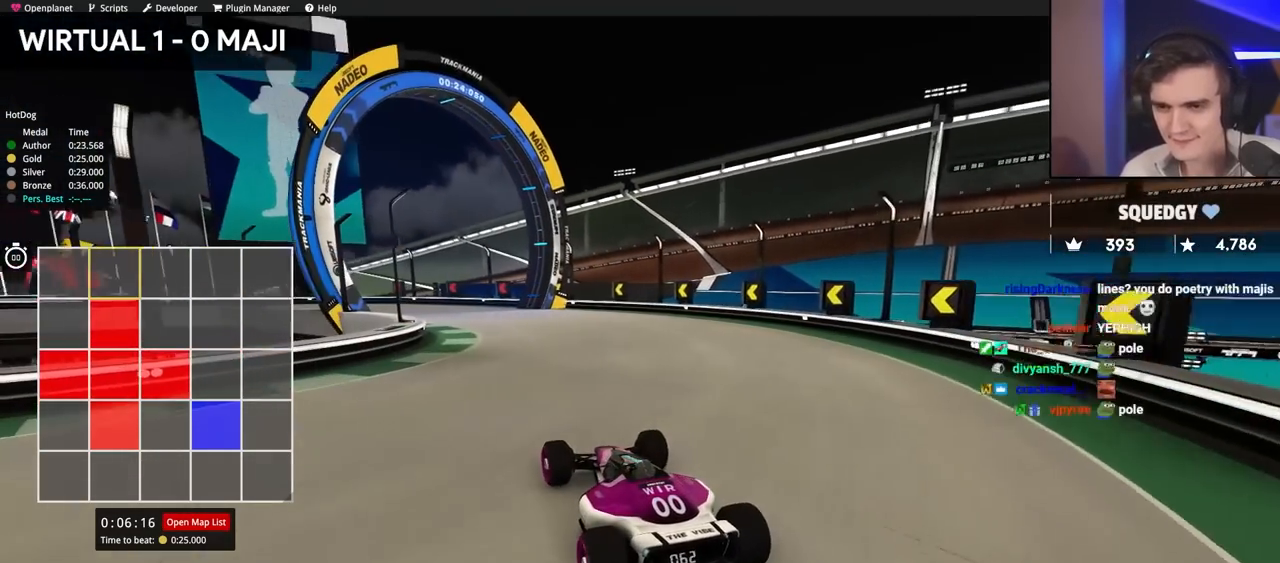
{"keys": ["up"], "events": []}
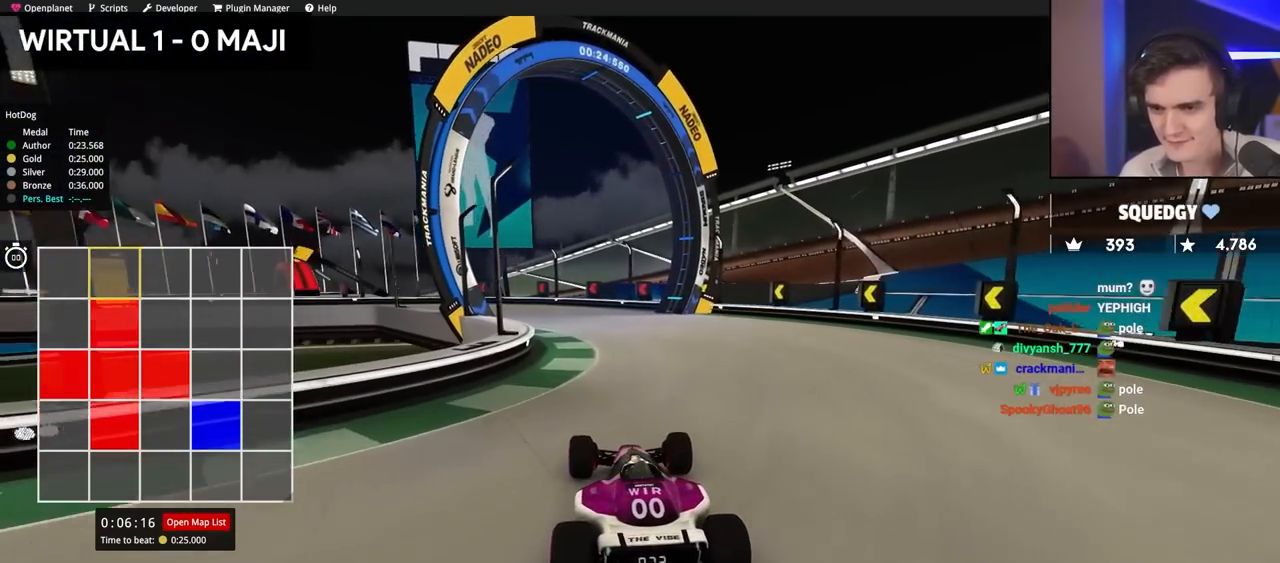
{"keys": ["up"], "events": []}
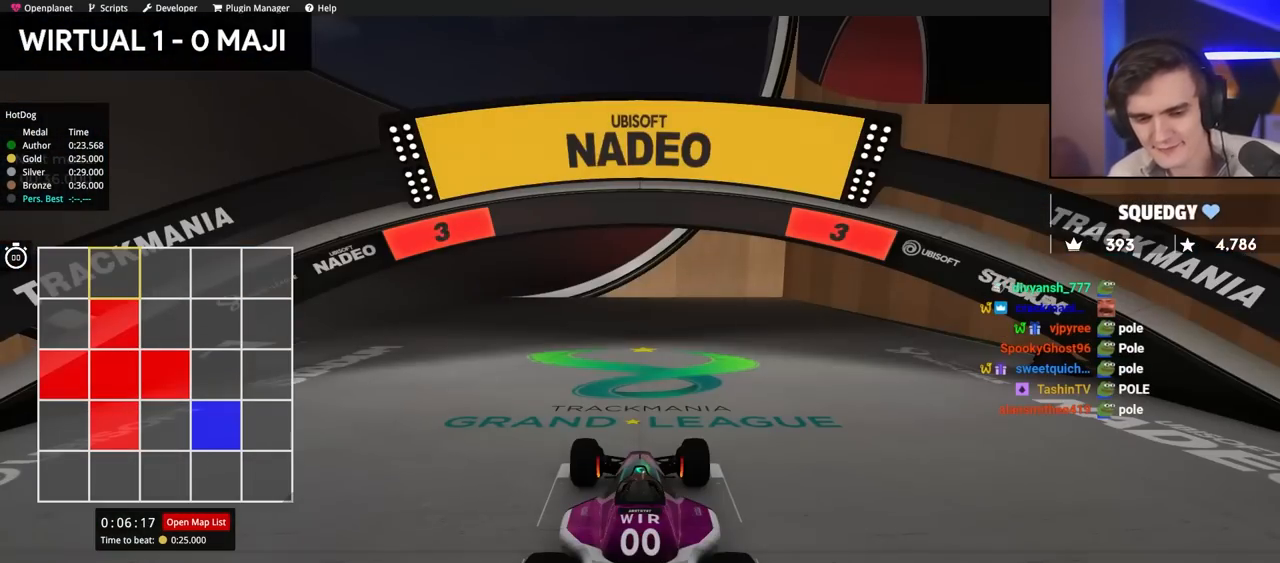
{"keys": ["up"], "events": []}
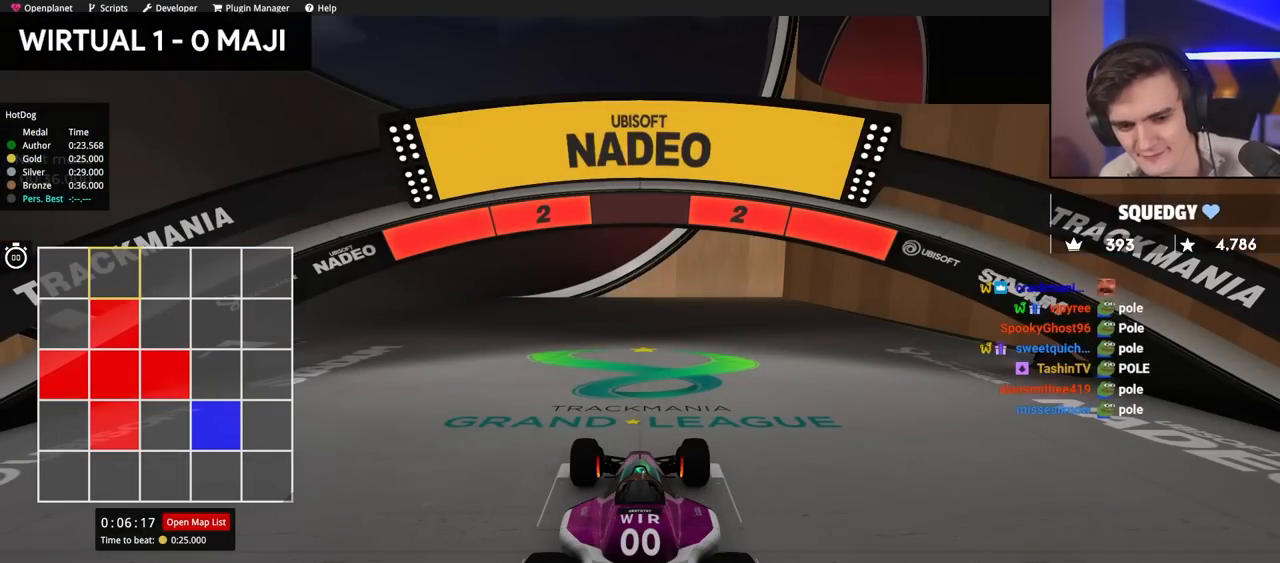
{"keys": ["up"], "events": []}
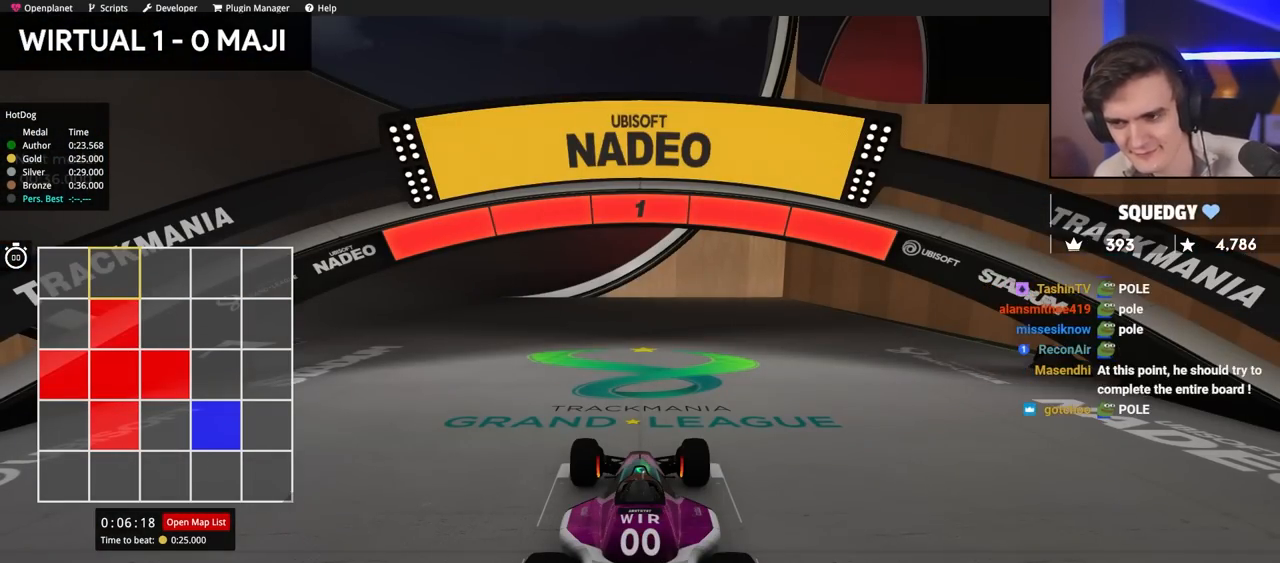
{"keys": ["up"], "events": []}
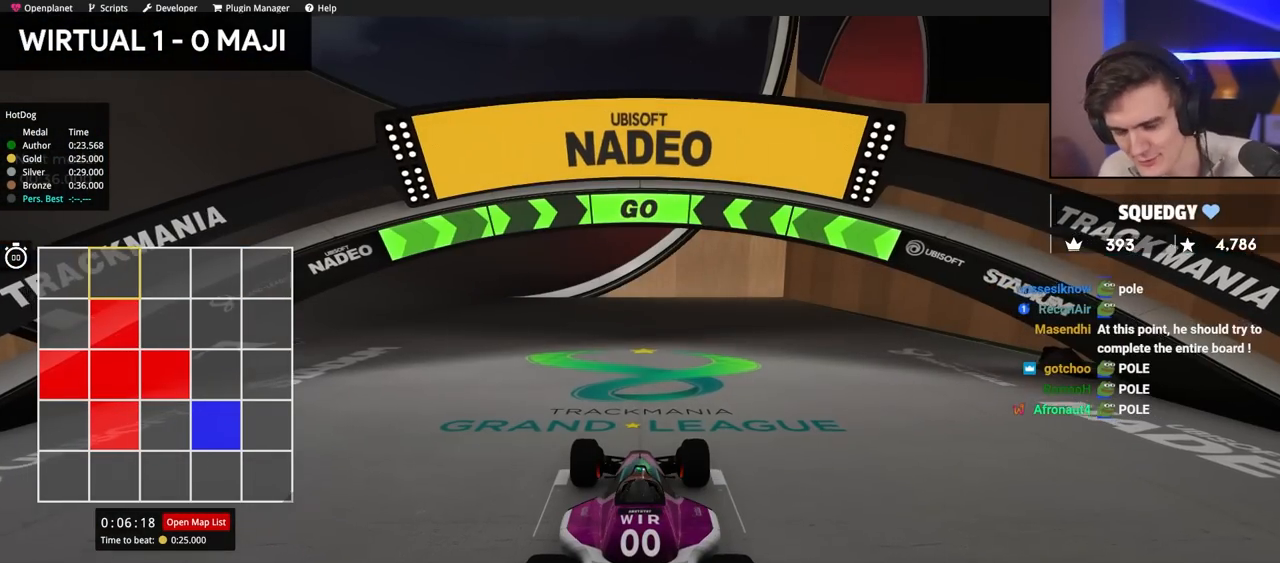
{"keys": ["left", "up"], "events": [[400, "left", "down"]]}
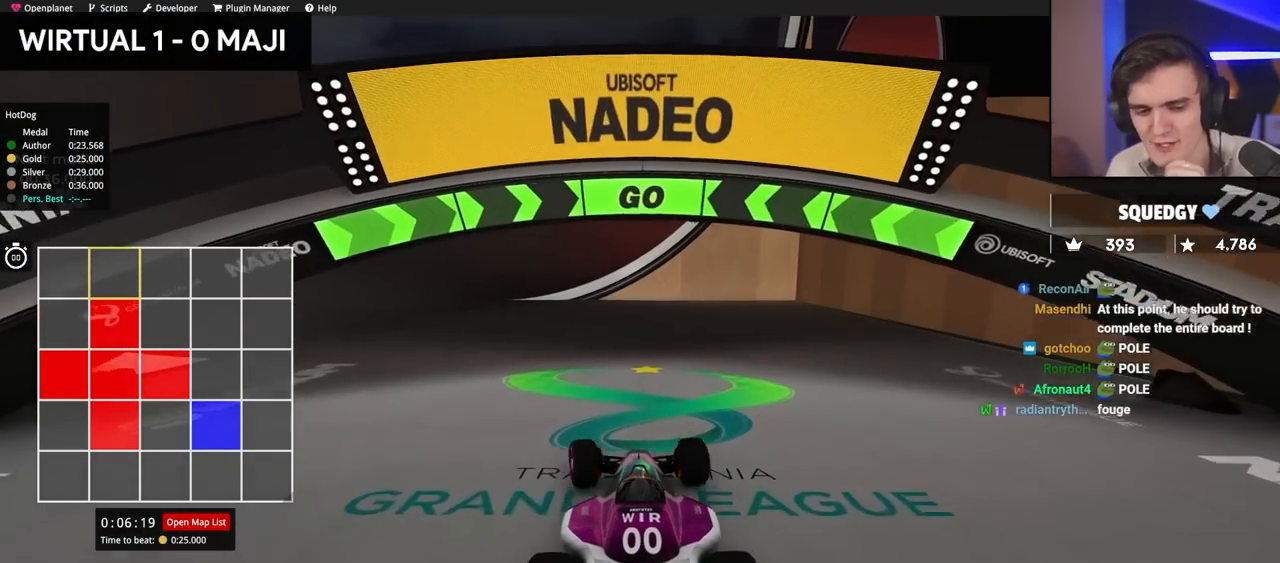
{"keys": ["up"], "events": [[84, "left", "up"], [184, "left", "down"], [267, "left", "up"], [367, "left", "down"], [467, "left", "up"]]}
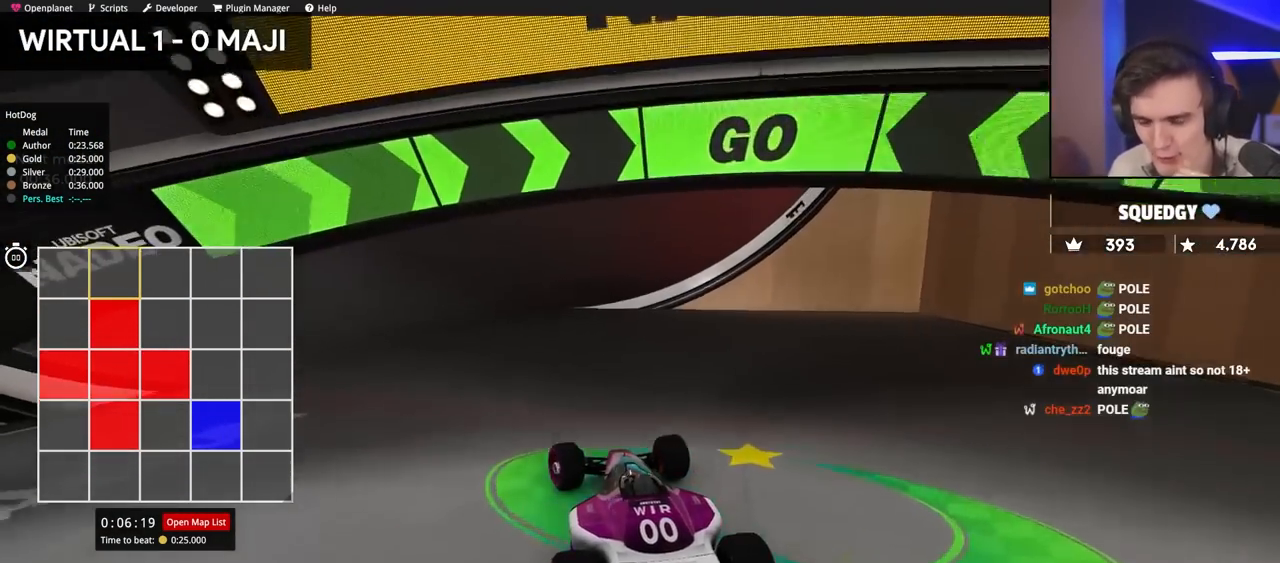
{"keys": ["up"], "events": []}
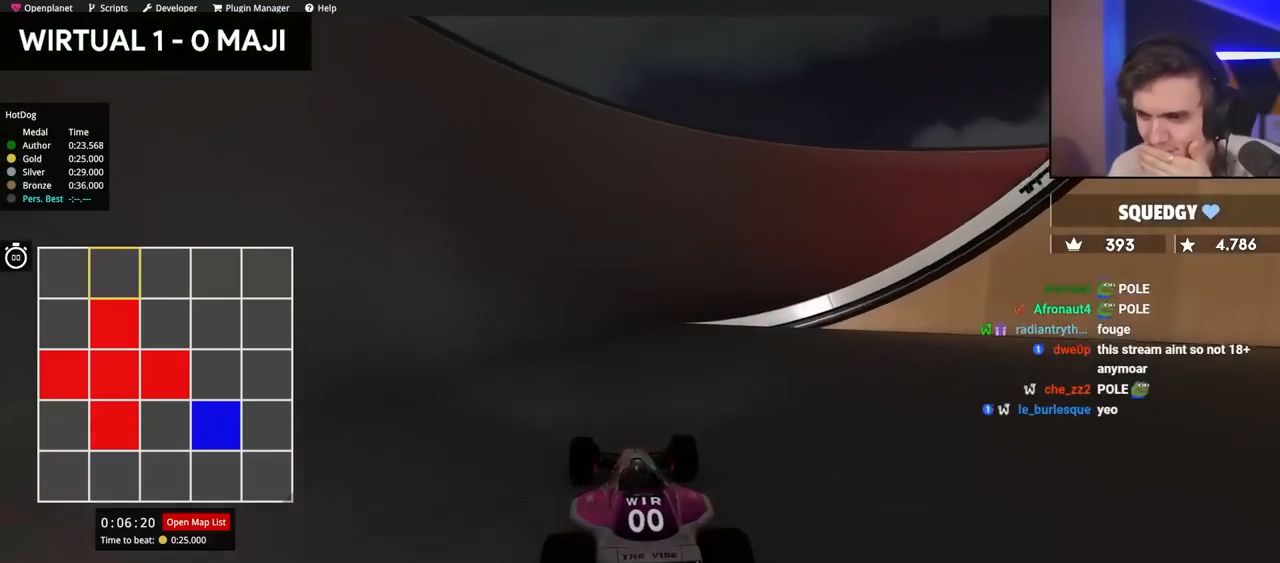
{"keys": ["up"], "events": [[367, "right", "down"], [450, "right", "up"]]}
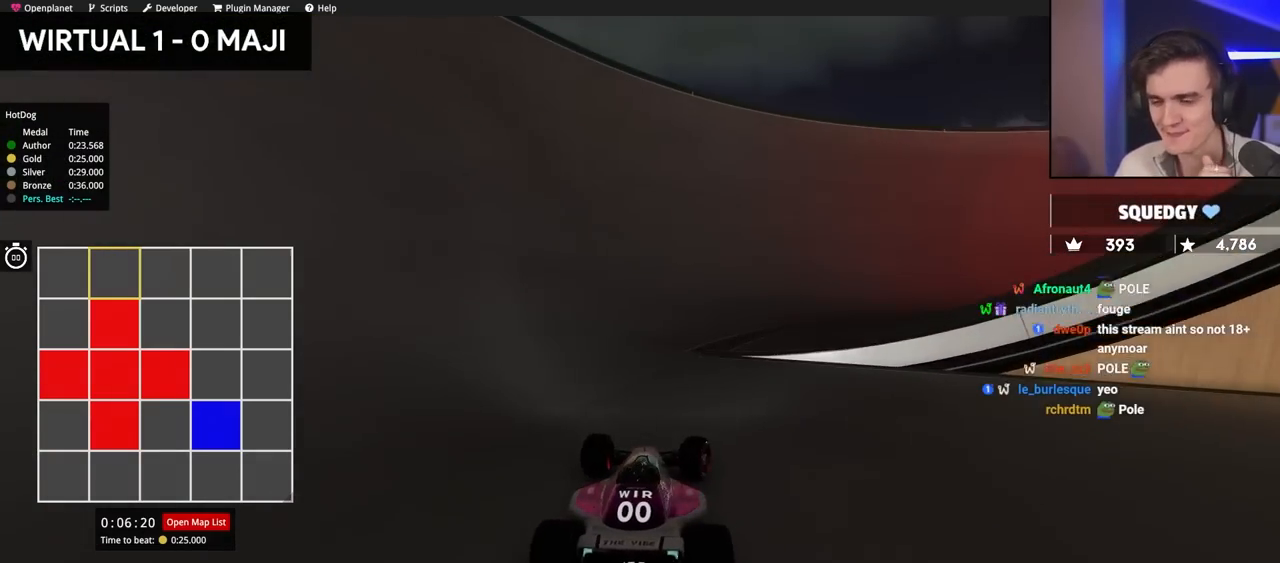
{"keys": ["right", "up"], "events": [[200, "right", "down"], [250, "right", "up"], [384, "right", "down"]]}
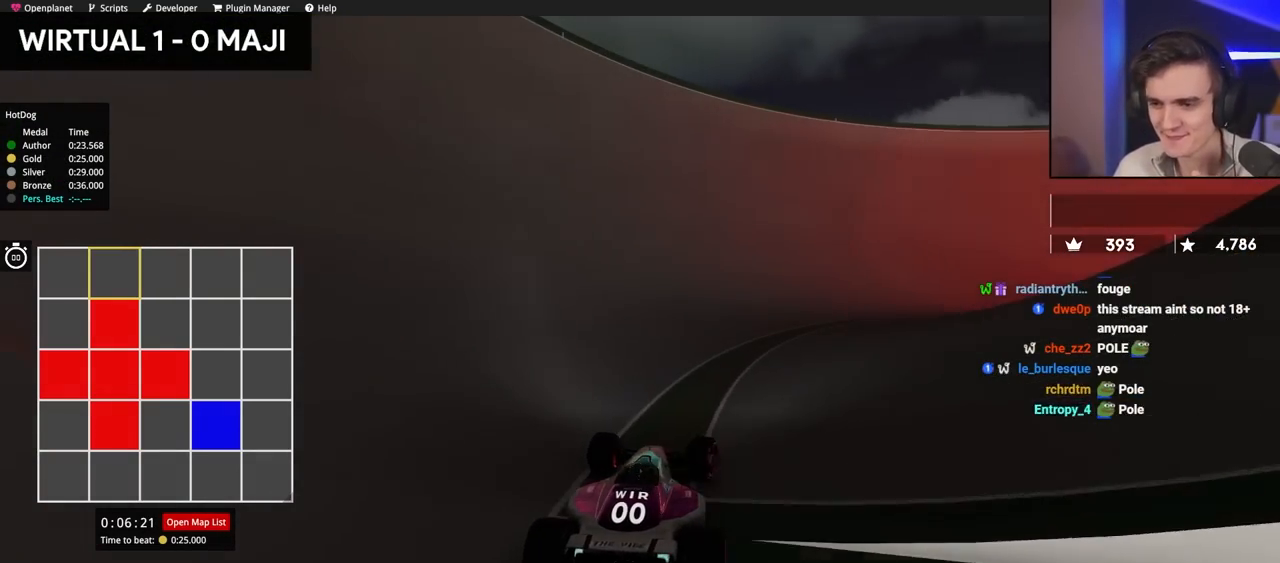
{"keys": ["up"], "events": [[217, "right", "up"]]}
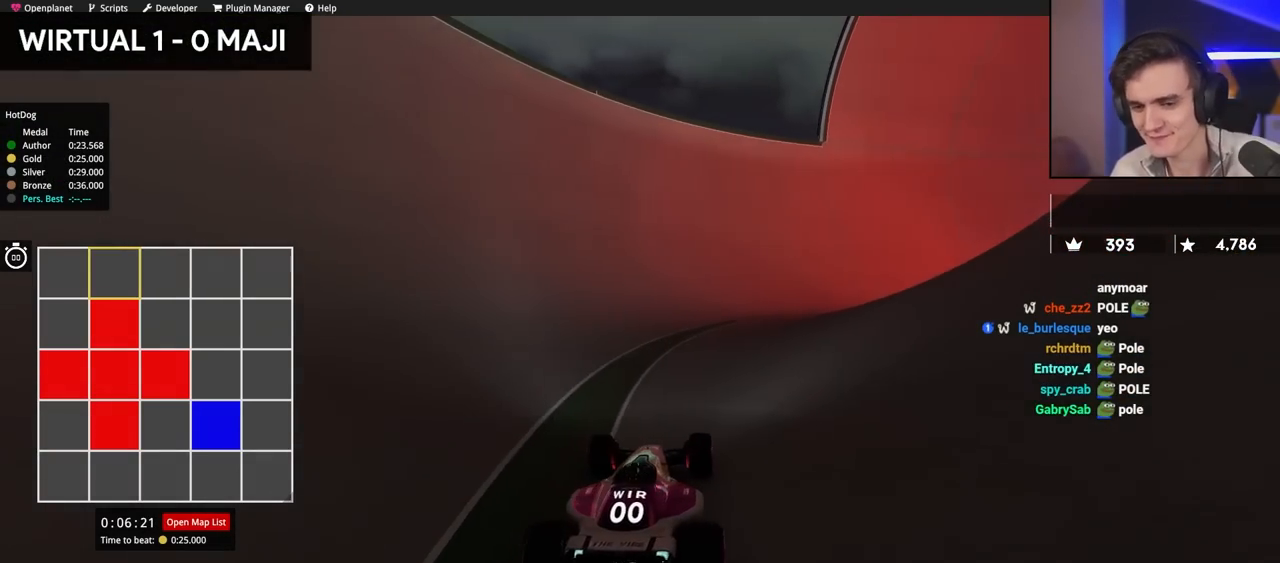
{"keys": ["right", "up"], "events": [[417, "right", "down"]]}
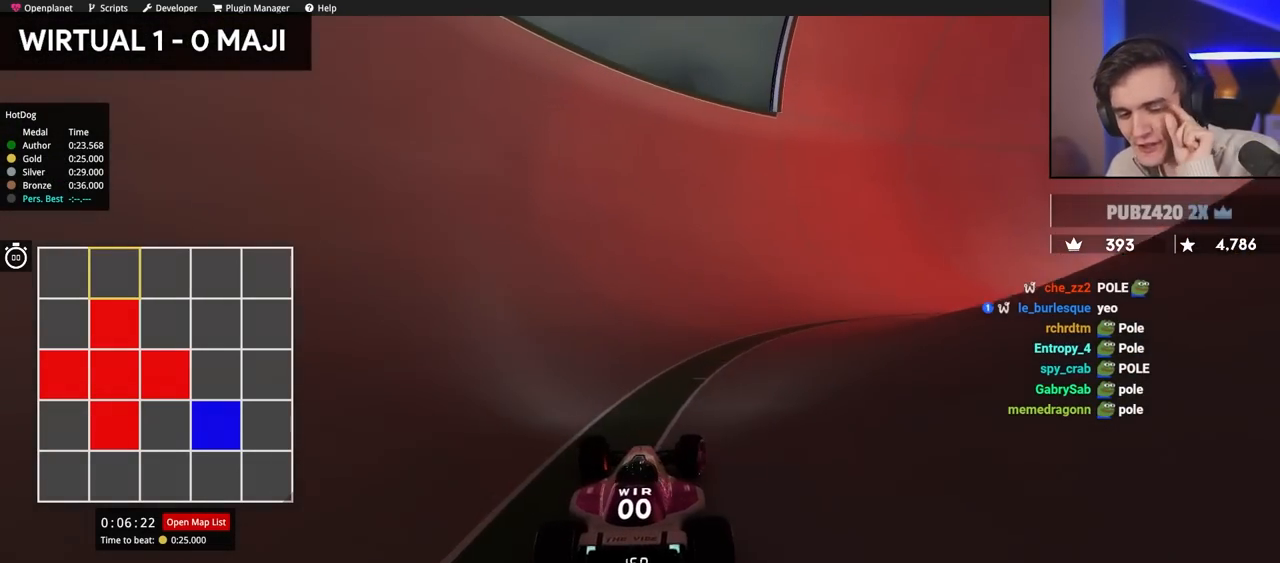
{"keys": ["up"], "events": [[100, "right", "up"], [150, "right", "down"], [484, "right", "up"]]}
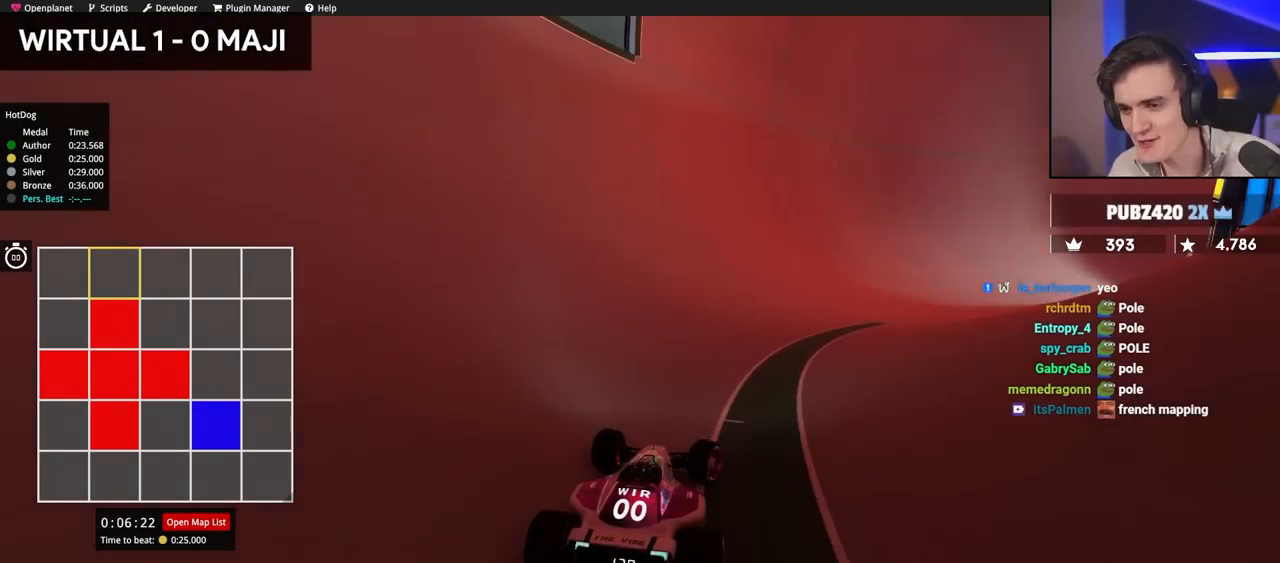
{"keys": ["up"], "events": [[167, "right", "down"], [317, "right", "up"], [400, "right", "down"], [500, "right", "up"]]}
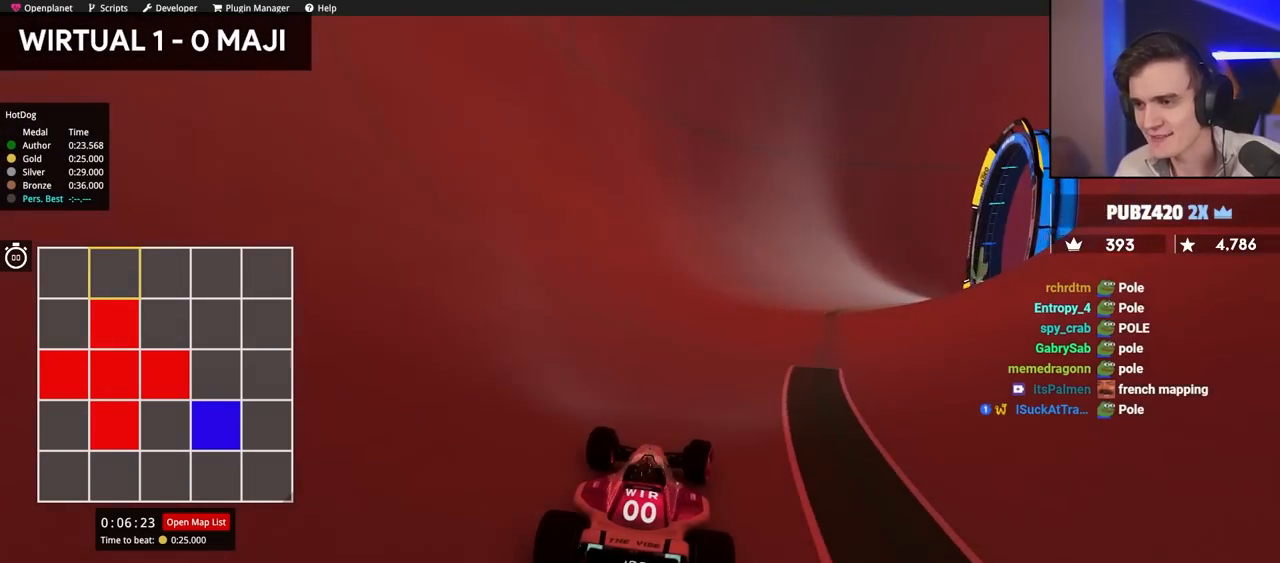
{"keys": ["down", "up"], "events": [[234, "right", "down"], [367, "right", "up"], [467, "down", "down"]]}
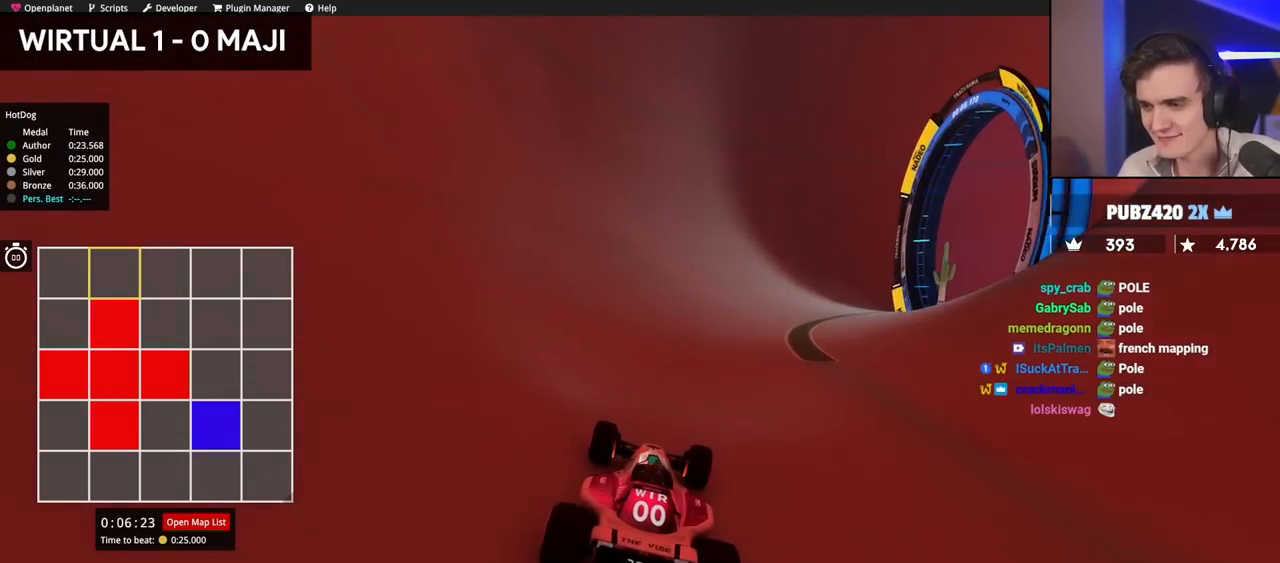
{"keys": ["right", "up"], "events": [[17, "down", "up"], [50, "right", "down"], [300, "up", "up"], [384, "up", "down"]]}
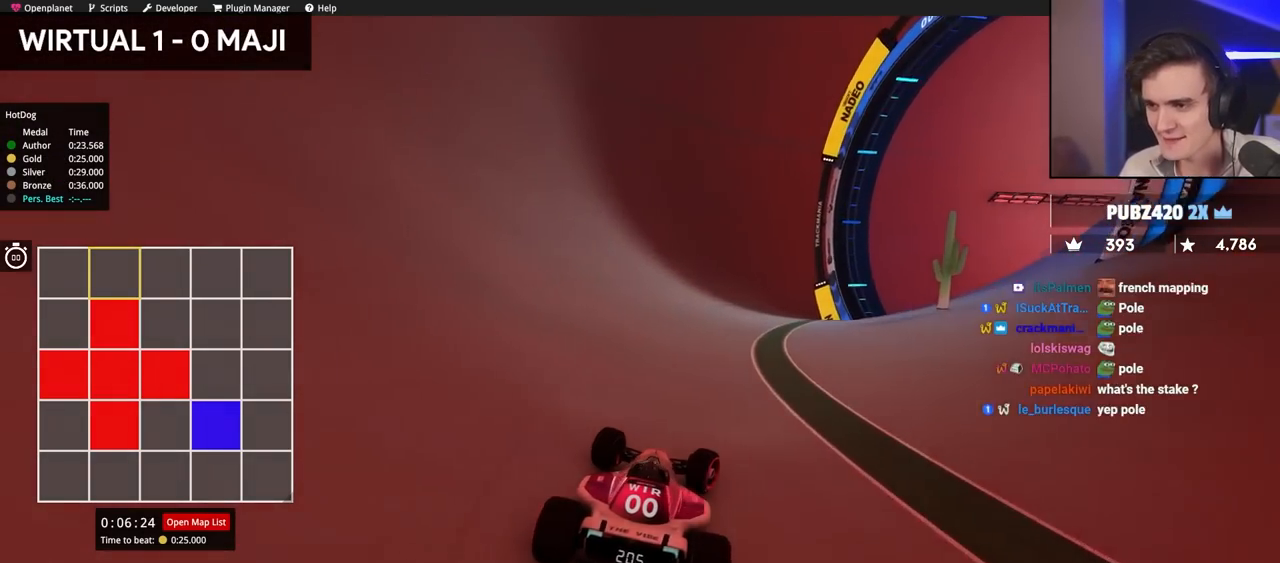
{"keys": ["right", "up"], "events": [[200, "up", "up"], [300, "up", "down"]]}
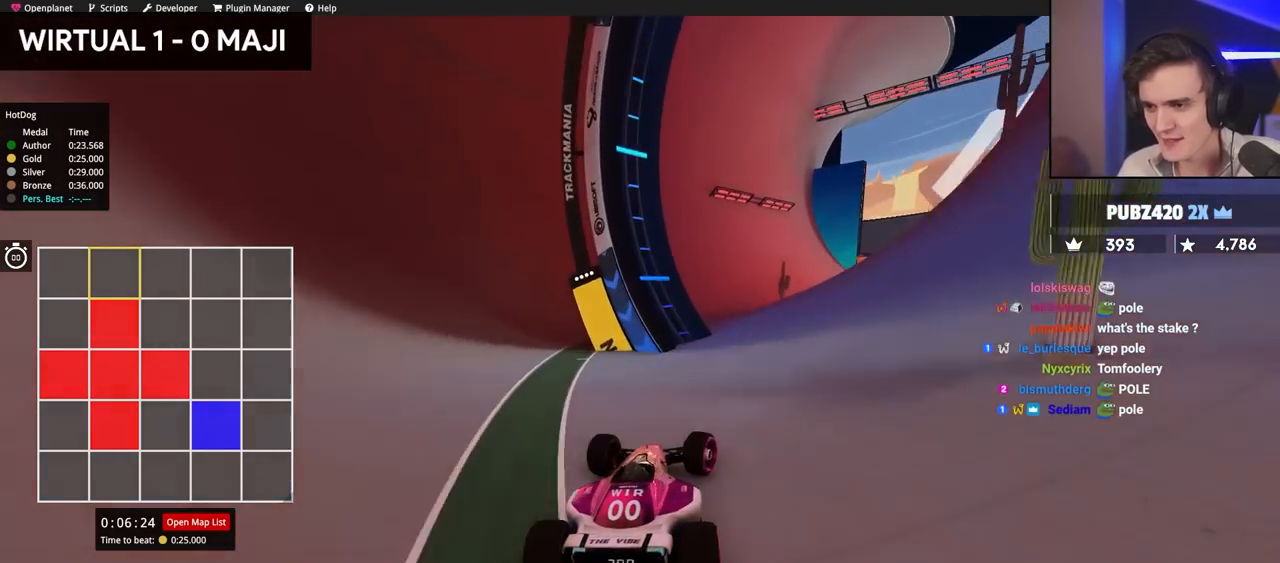
{"keys": ["right", "up"], "events": [[167, "right", "up"], [217, "left", "down"], [267, "left", "up"], [500, "right", "down"]]}
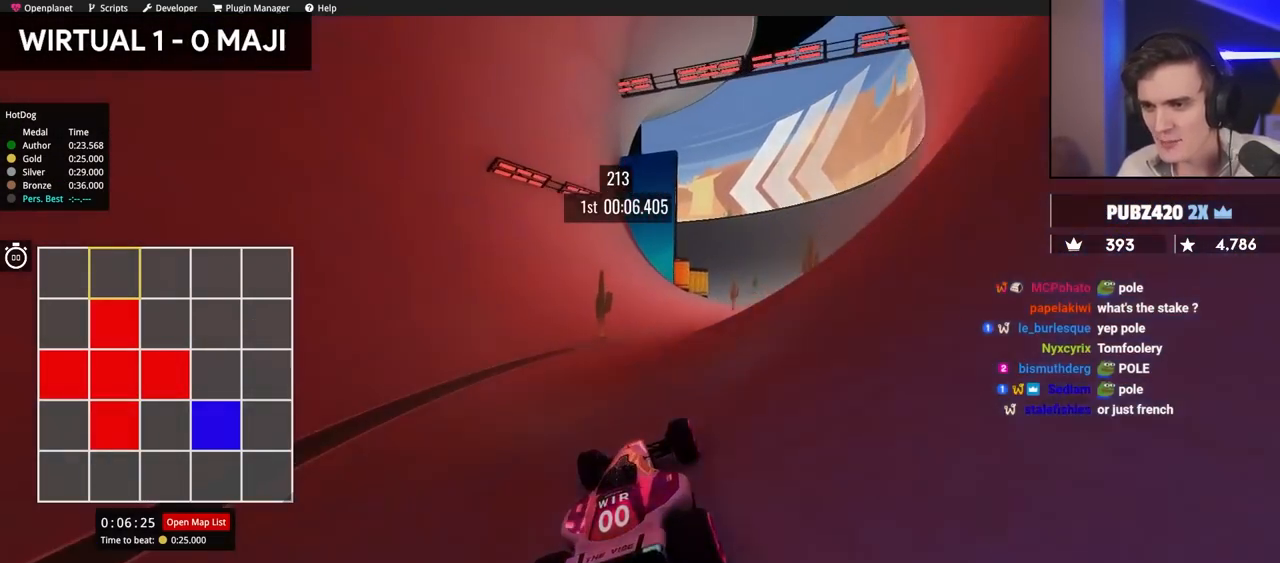
{"keys": ["up"], "events": [[84, "right", "up"]]}
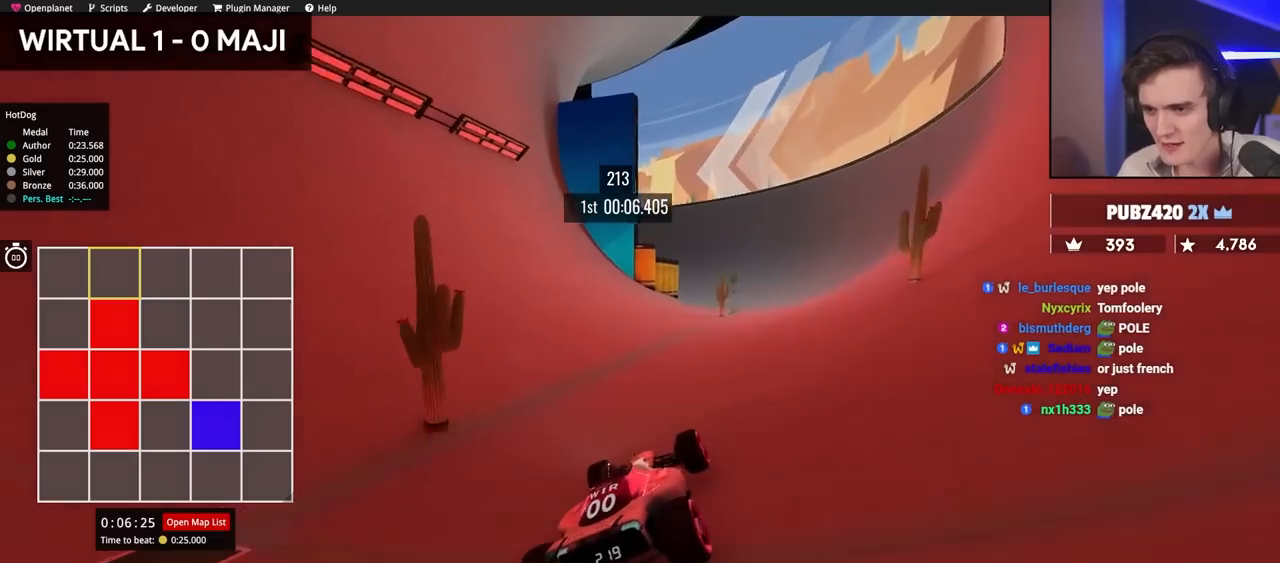
{"keys": ["up"], "events": [[50, "right", "down"], [150, "right", "up"], [200, "right", "down"], [384, "right", "up"]]}
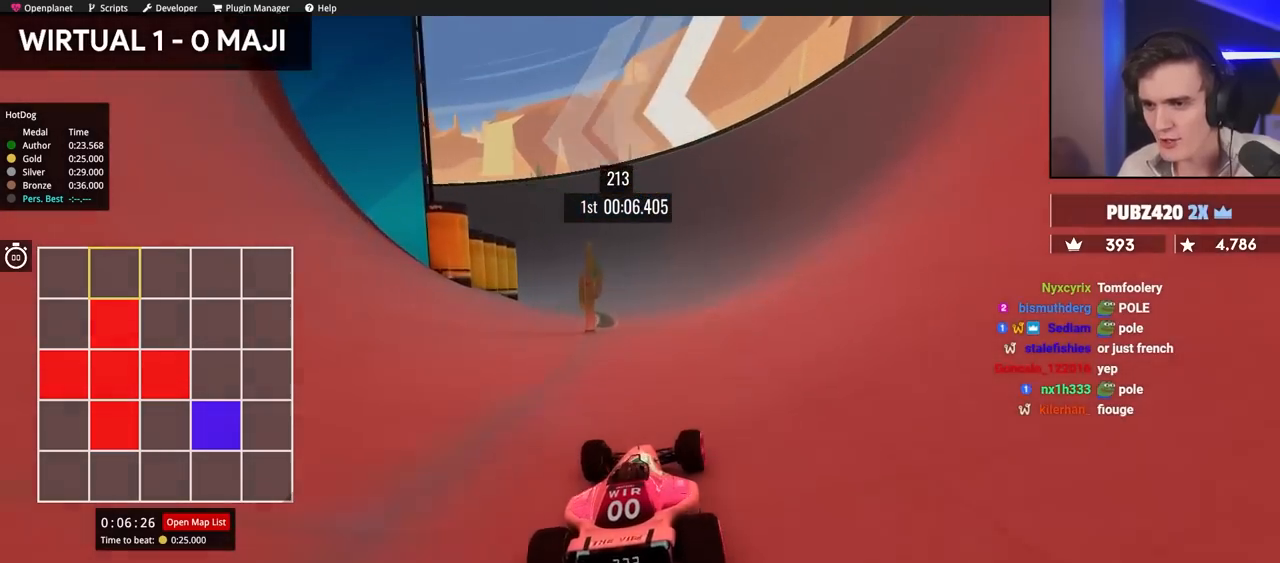
{"keys": ["up"], "events": [[34, "left", "down"], [117, "left", "up"]]}
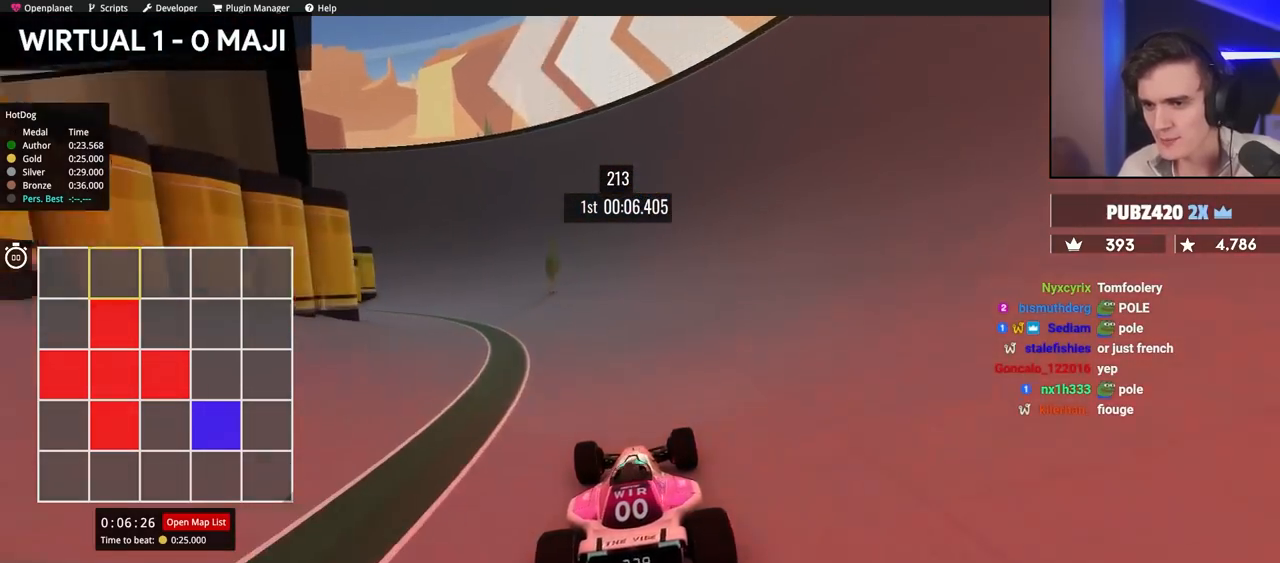
{"keys": ["left", "up"], "events": [[134, "left", "down"], [234, "left", "up"], [467, "left", "down"]]}
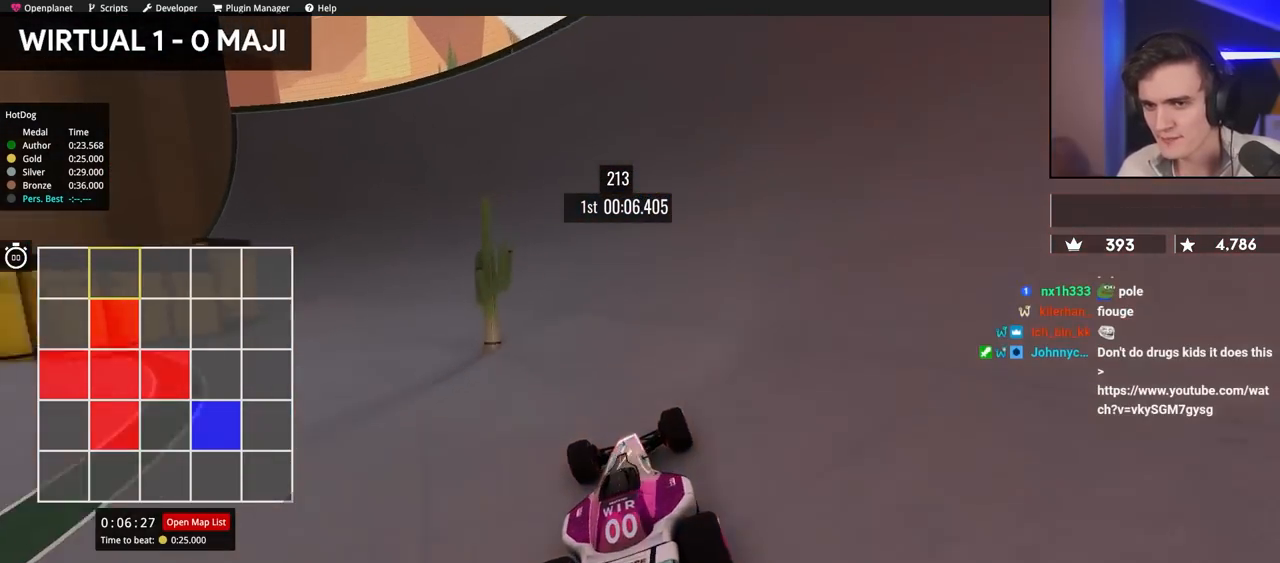
{"keys": ["up"], "events": [[67, "left", "up"], [334, "right", "down"], [484, "right", "up"]]}